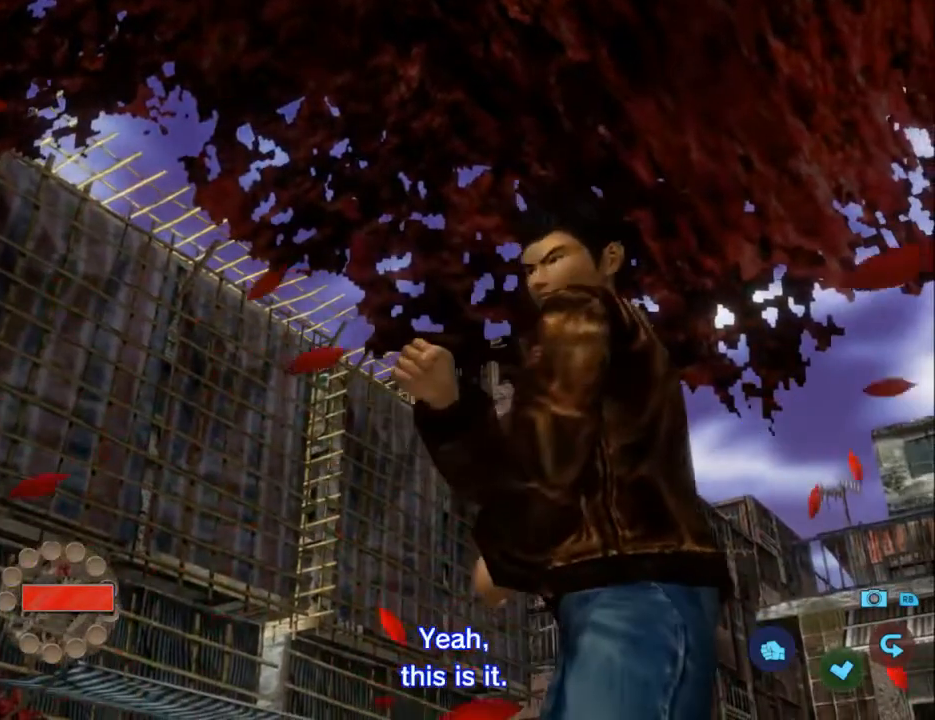
Gameplay with a controller (Xbox layout); each line is a JSON object with the inputs held at the frame after it. "events" lists button and stick changes between this image and that frame as [ms after this image, input, new state], when the widget could be followed in between.
{"buttons": [], "left_stick": "center", "right_stick": "center", "events": []}
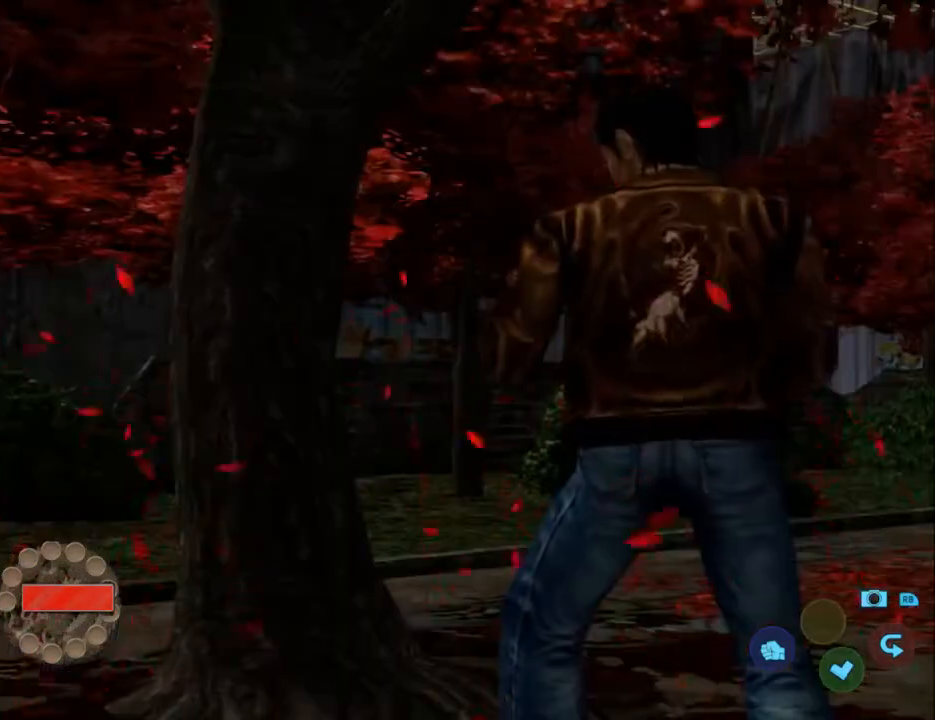
{"buttons": [], "left_stick": "center", "right_stick": "center", "events": []}
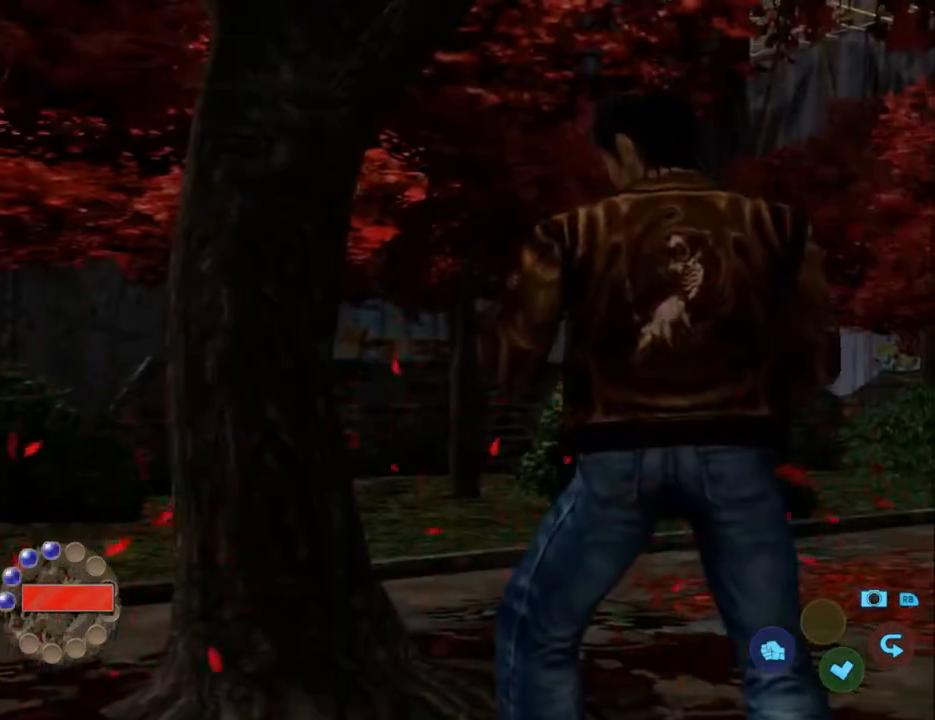
{"buttons": [], "left_stick": "center", "right_stick": "center", "events": [[200, "A", "down"], [200, "X", "down"], [467, "A", "up"], [467, "X", "up"]]}
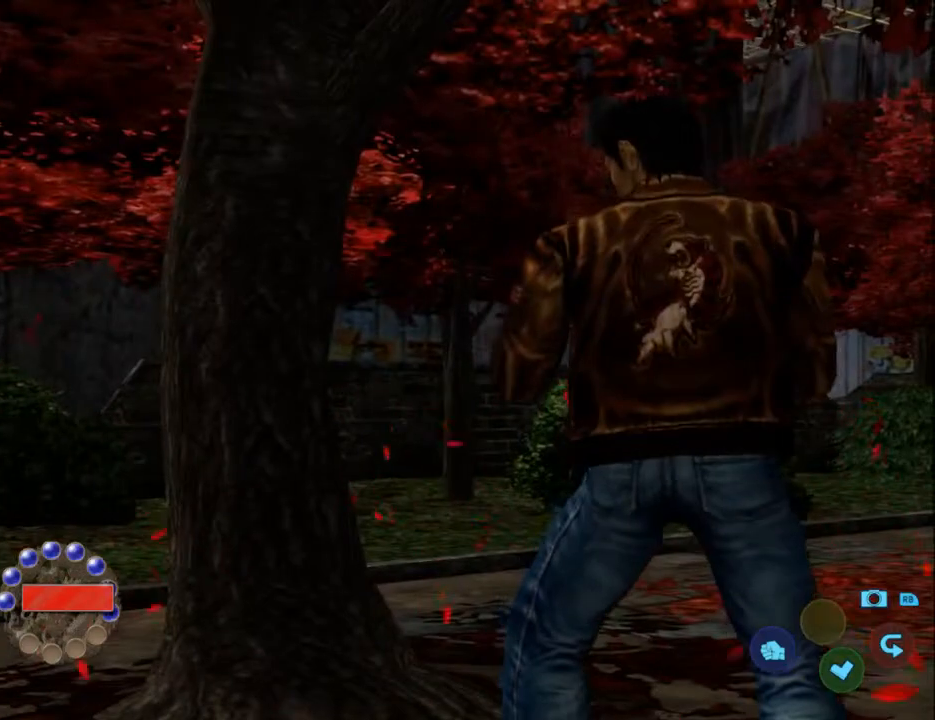
{"buttons": [], "left_stick": "center", "right_stick": "center", "events": []}
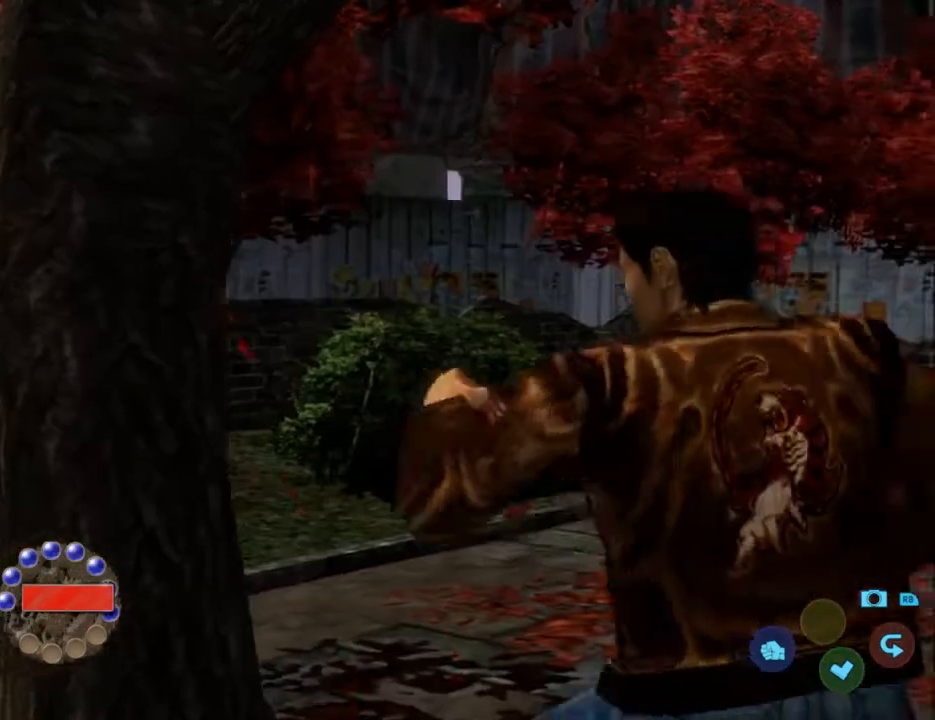
{"buttons": [], "left_stick": "center", "right_stick": "center", "events": []}
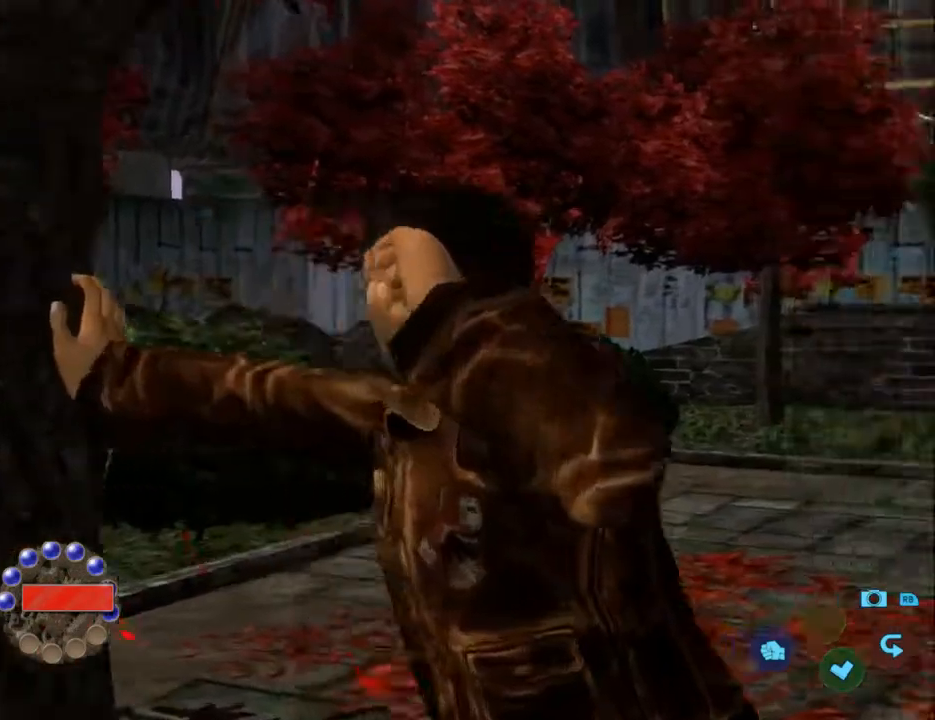
{"buttons": [], "left_stick": "center", "right_stick": "center", "events": []}
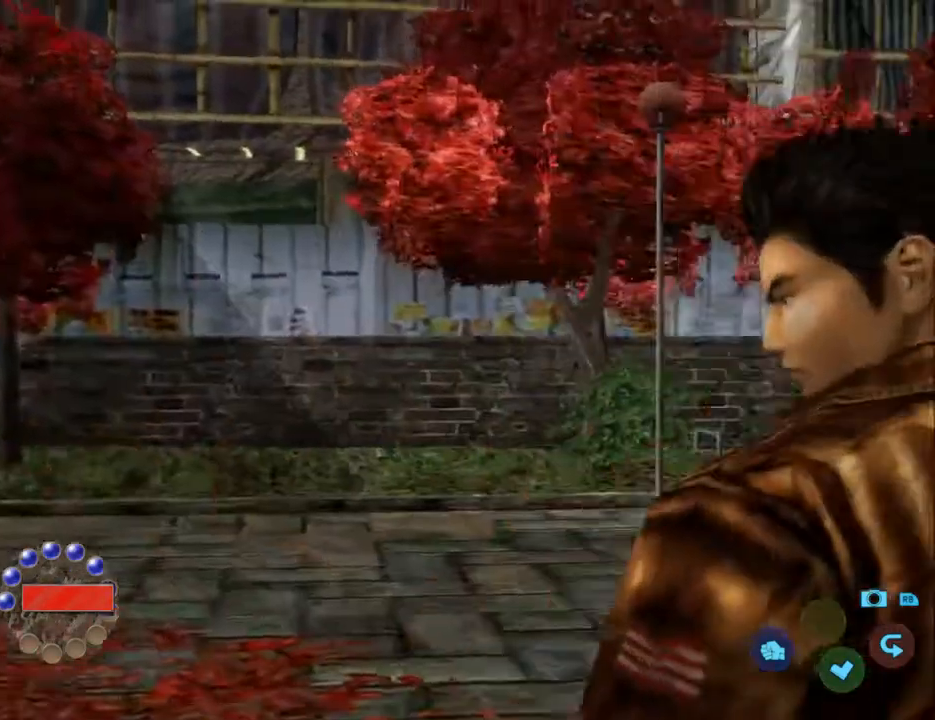
{"buttons": [], "left_stick": "center", "right_stick": "center", "events": []}
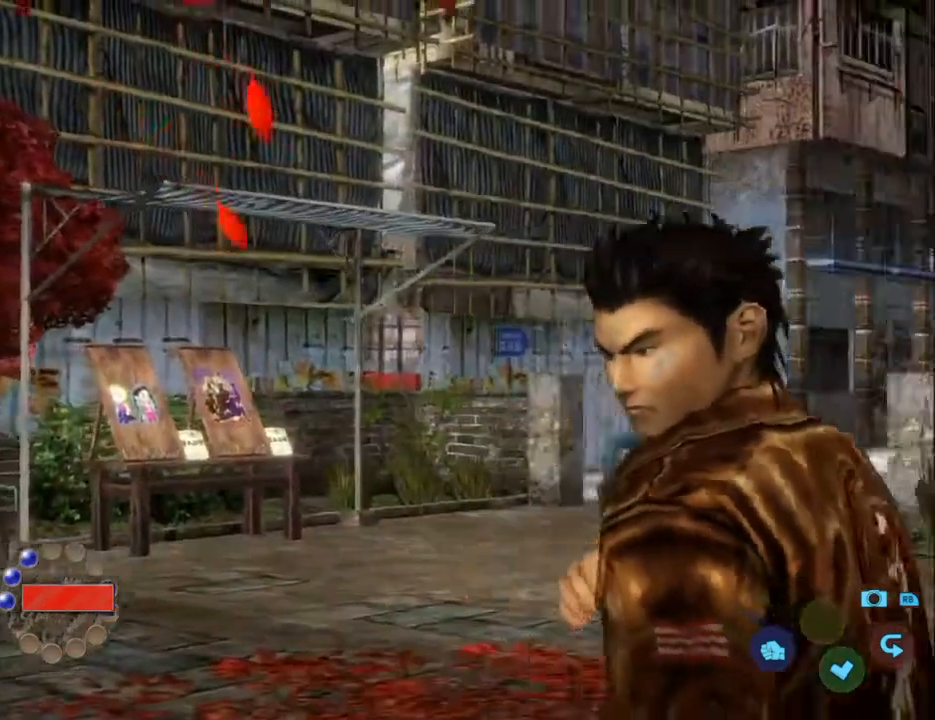
{"buttons": [], "left_stick": "center", "right_stick": "center", "events": []}
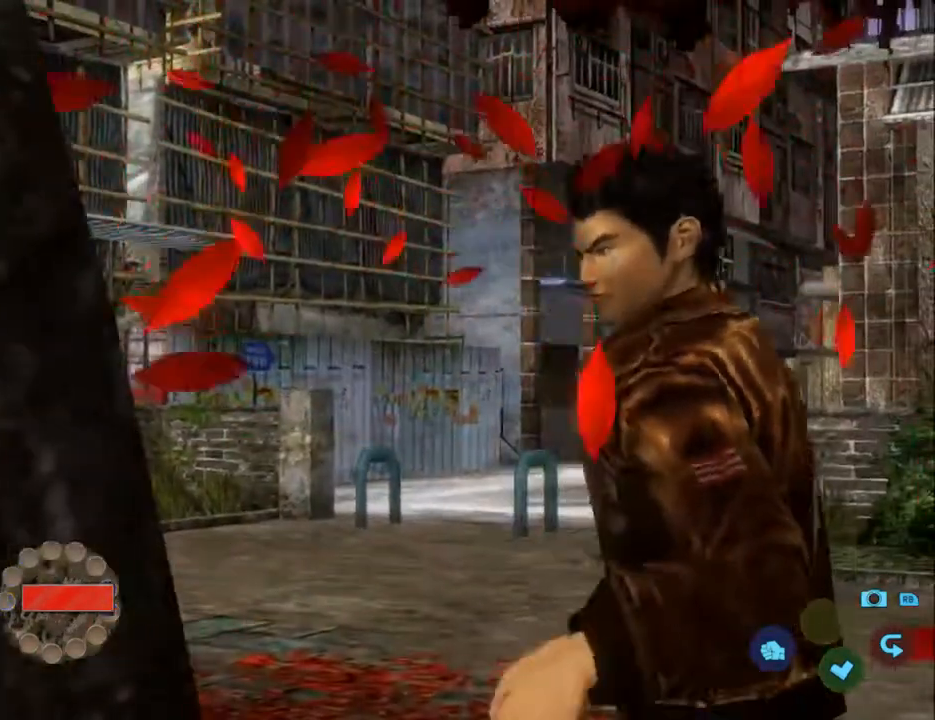
{"buttons": [], "left_stick": "center", "right_stick": "center", "events": []}
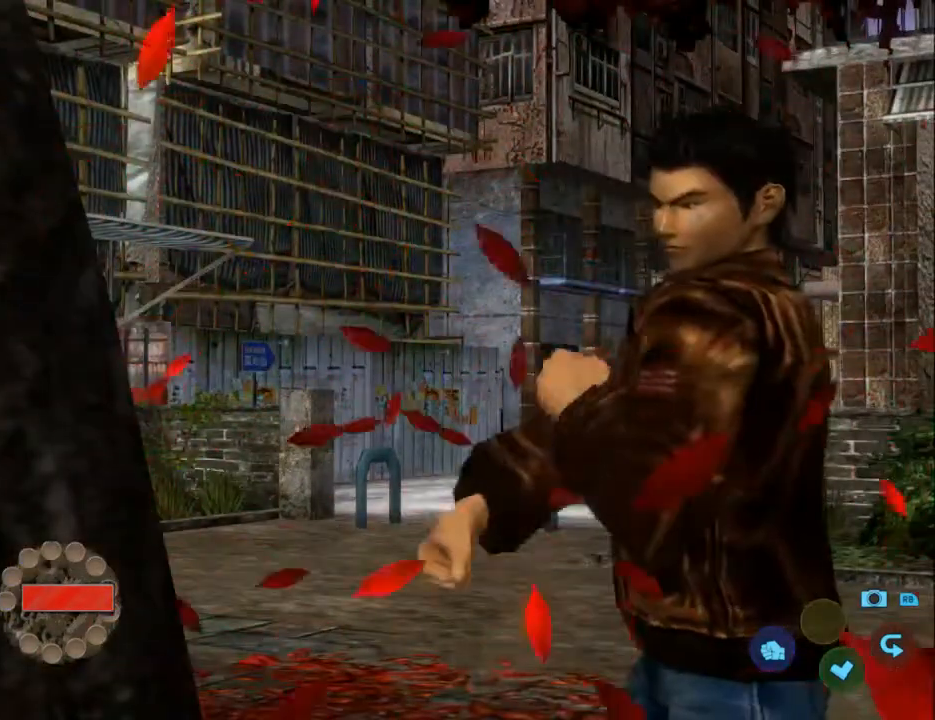
{"buttons": [], "left_stick": "center", "right_stick": "center", "events": []}
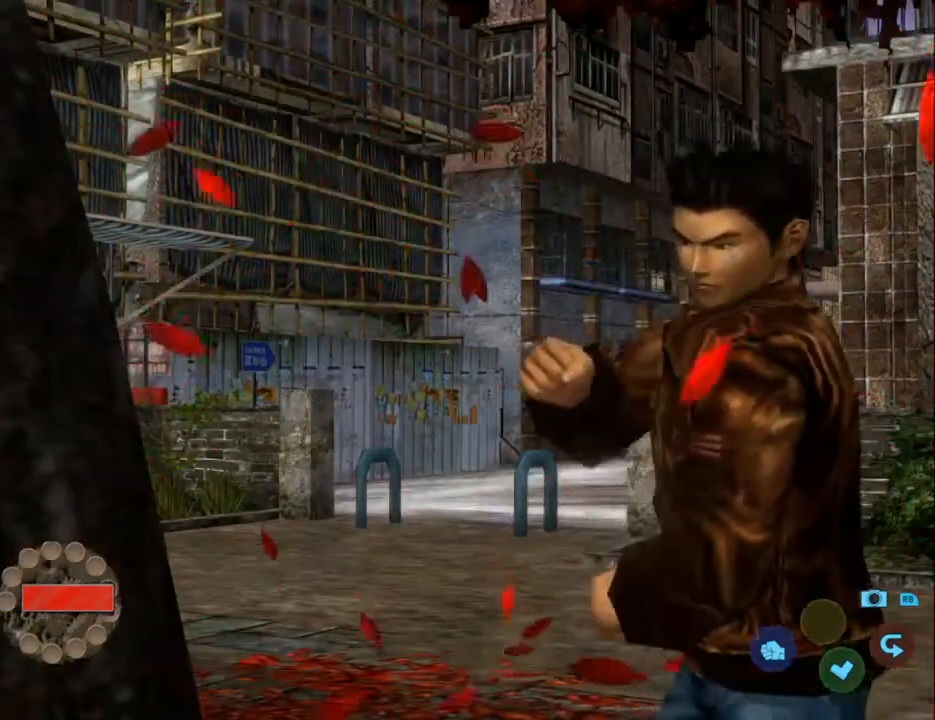
{"buttons": [], "left_stick": "center", "right_stick": "center", "events": []}
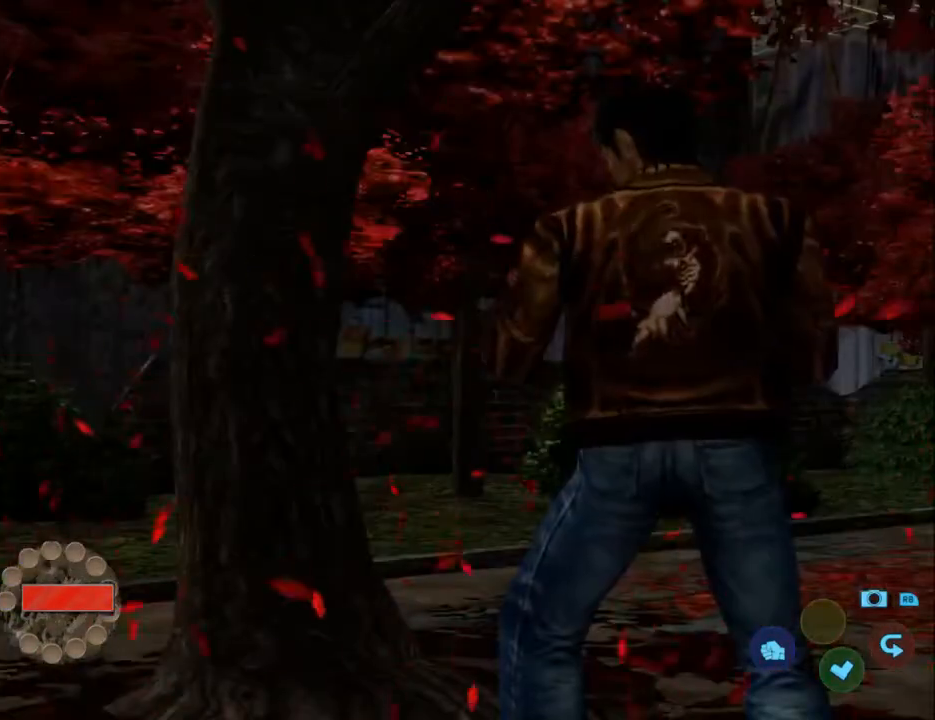
{"buttons": [], "left_stick": "center", "right_stick": "center", "events": []}
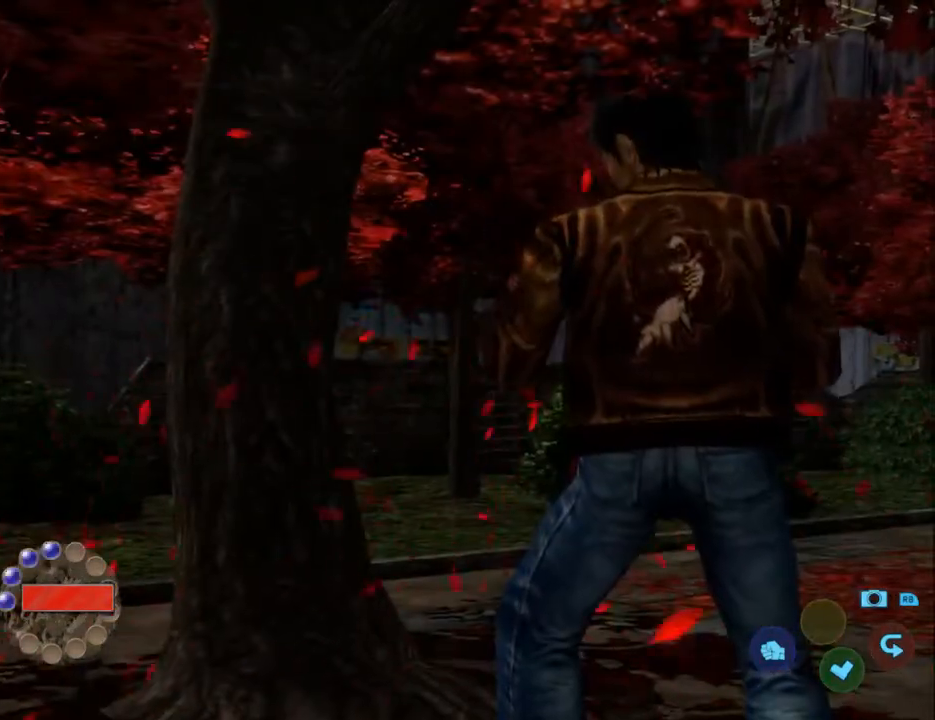
{"buttons": [], "left_stick": "center", "right_stick": "center", "events": [[233, "A", "down"], [233, "X", "down"], [400, "A", "up"], [400, "X", "up"]]}
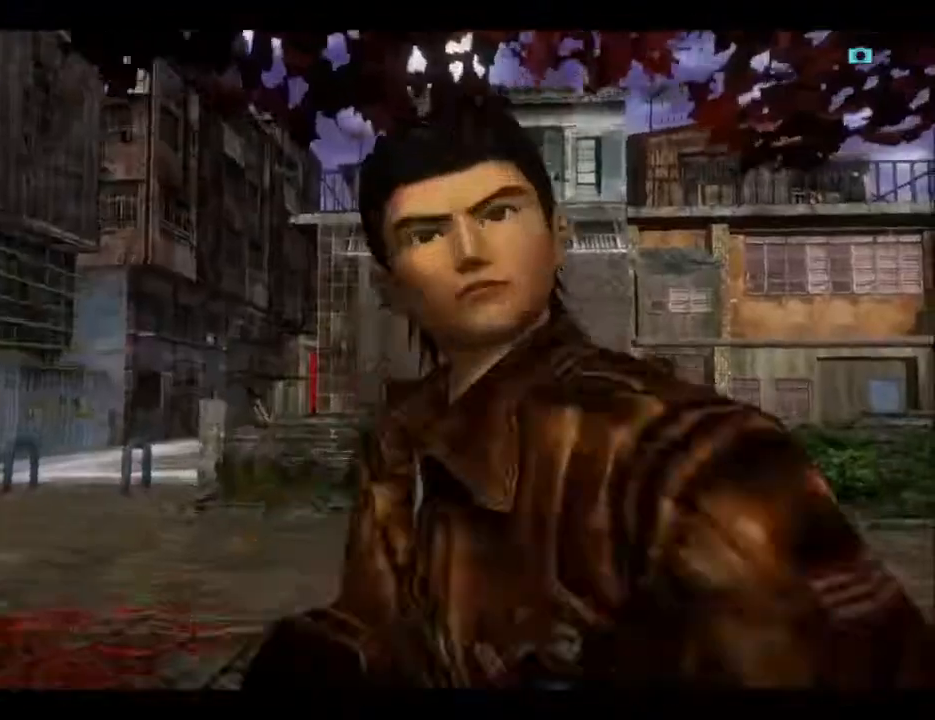
{"buttons": [], "left_stick": "center", "right_stick": "center", "events": [[67, "B", "down"], [200, "B", "up"], [267, "B", "down"], [333, "B", "up"], [400, "B", "down"], [467, "B", "up"]]}
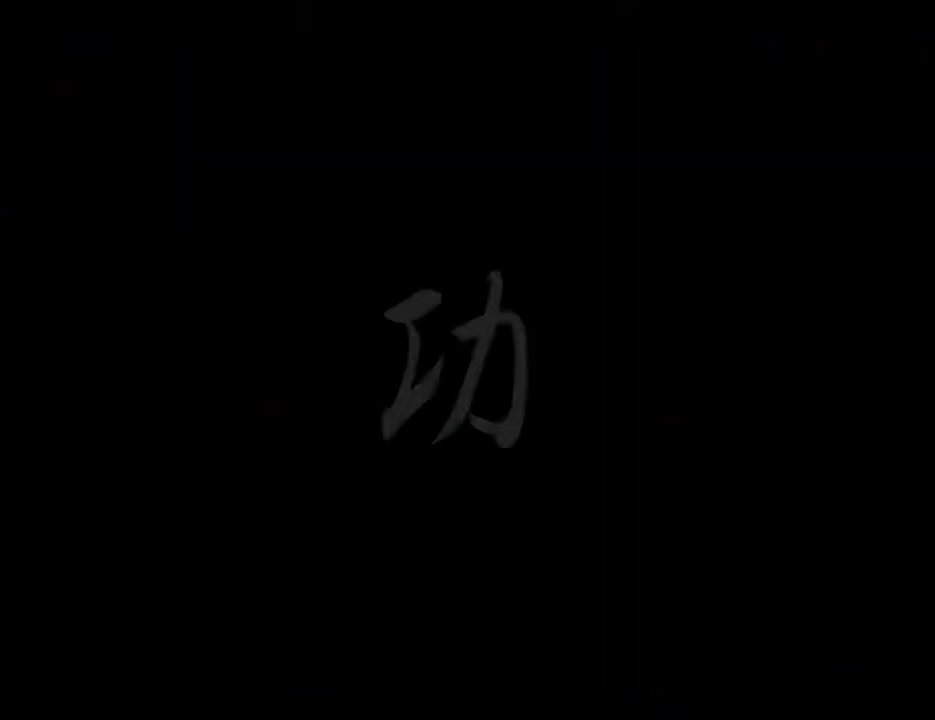
{"buttons": ["B"], "left_stick": "center", "right_stick": "center", "events": [[33, "B", "down"], [67, "B", "up"], [233, "B", "down"], [267, "B", "up"], [367, "B", "down"], [400, "B", "up"], [467, "B", "down"]]}
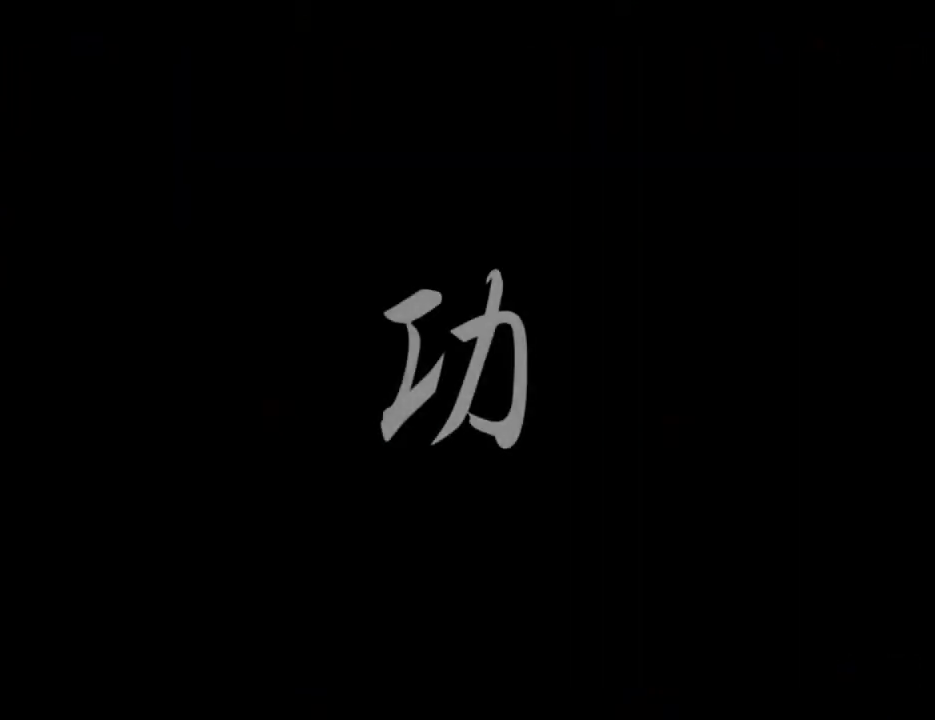
{"buttons": ["L2"], "left_stick": "center", "right_stick": "center", "events": [[33, "B", "up"], [33, "L2", "down"], [67, "B", "down"], [133, "B", "up"], [200, "B", "down"], [233, "B", "up"], [300, "B", "down"], [367, "B", "up"], [433, "B", "down"], [467, "B", "up"]]}
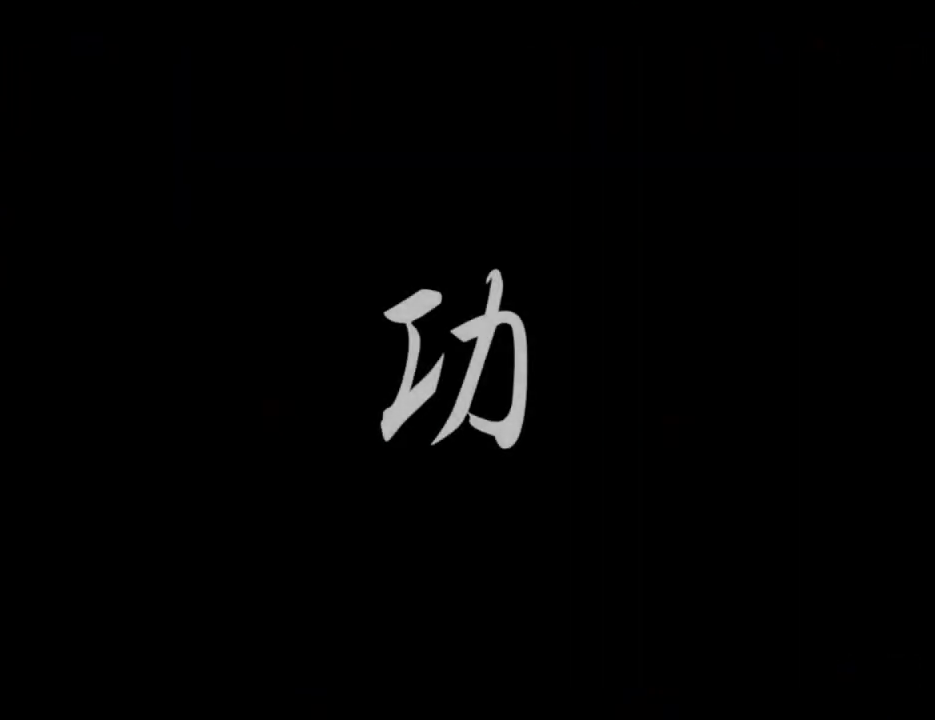
{"buttons": ["B", "L2"], "left_stick": "center", "right_stick": "center", "events": [[167, "B", "down"], [200, "B", "up"], [267, "B", "down"], [333, "B", "up"], [400, "B", "down"], [433, "B", "up"], [500, "B", "down"]]}
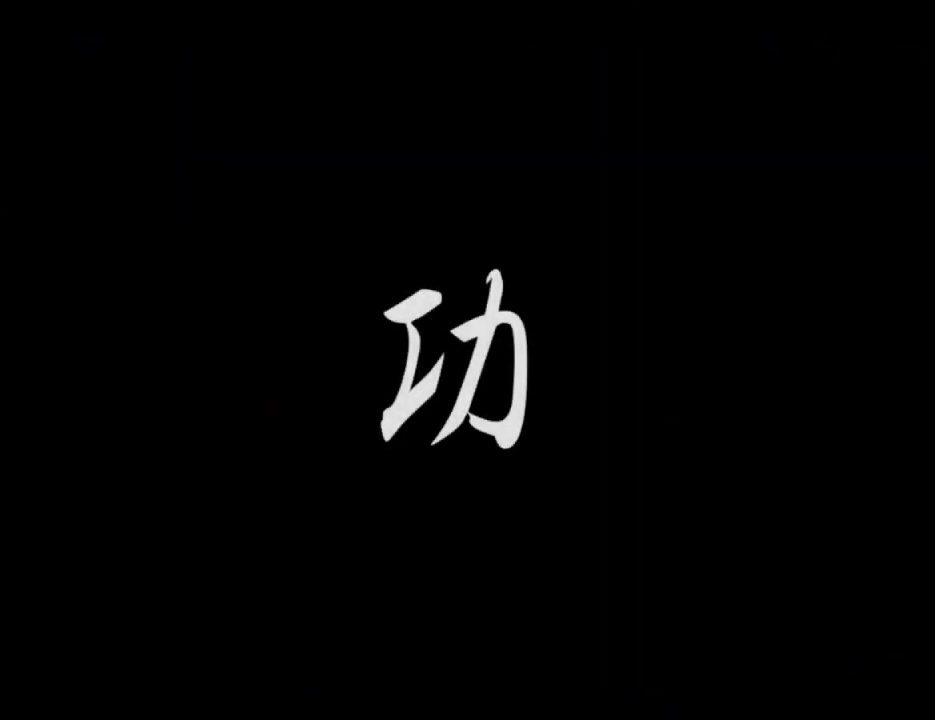
{"buttons": ["L2"], "left_stick": "center", "right_stick": "center", "events": [[33, "B", "up"], [67, "B", "down"], [133, "B", "up"], [333, "B", "down"], [367, "B", "up"], [433, "B", "down"], [467, "B", "up"]]}
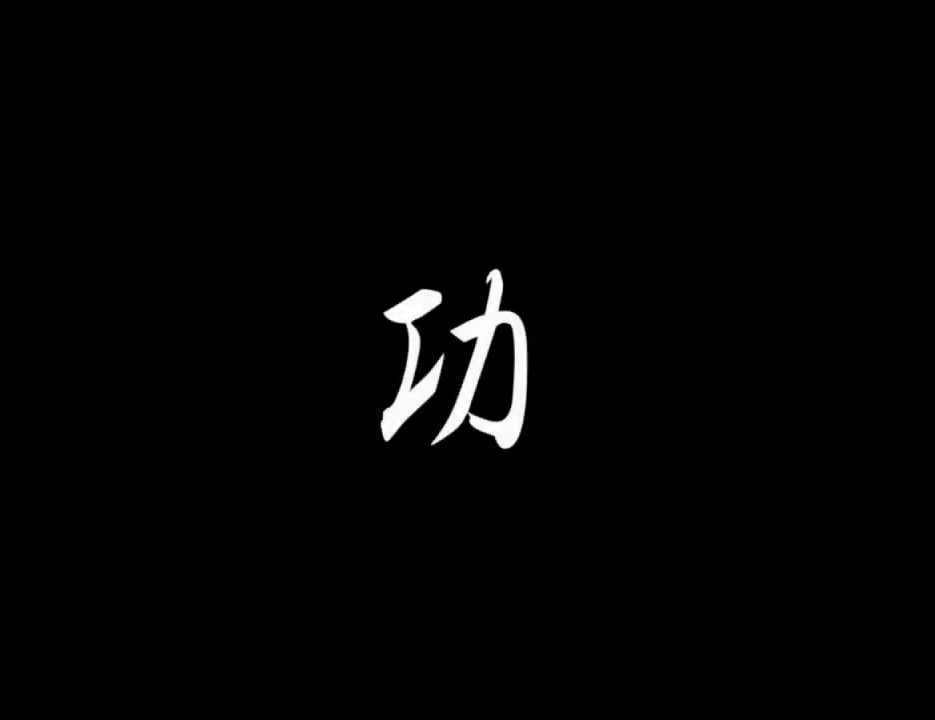
{"buttons": ["L2"], "left_stick": "center", "right_stick": "center", "events": [[33, "B", "down"], [100, "B", "up"], [167, "B", "down"], [200, "B", "up"], [267, "B", "down"], [333, "B", "up"], [400, "B", "down"], [433, "B", "up"]]}
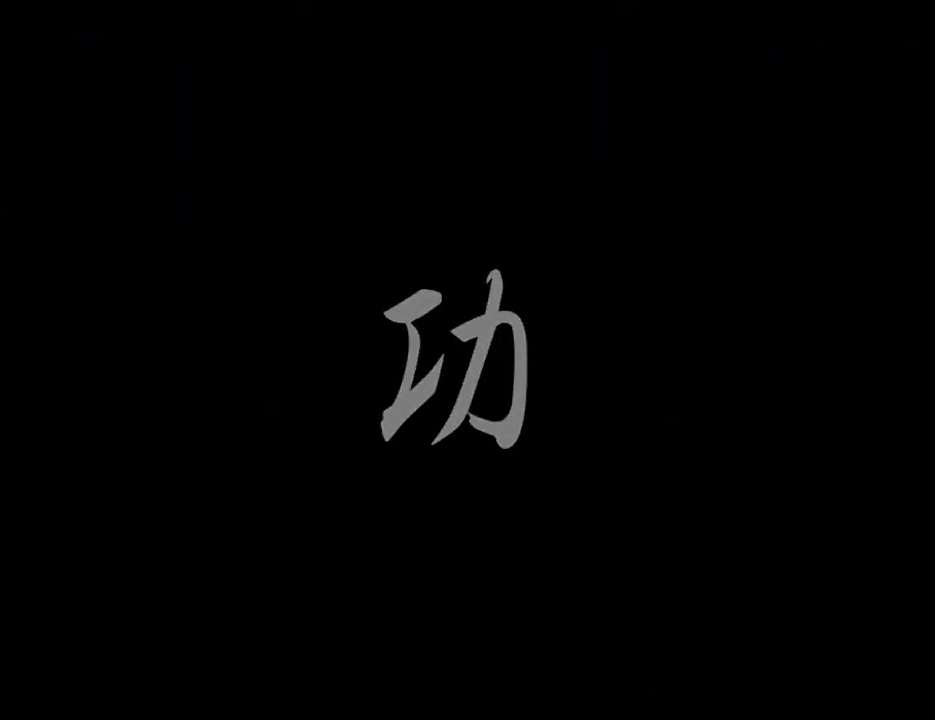
{"buttons": ["L2"], "left_stick": "center", "right_stick": "center", "events": [[33, "B", "down"], [67, "B", "up"], [167, "B", "down"], [200, "B", "up"], [267, "B", "down"], [333, "B", "up"], [400, "B", "down"], [467, "B", "up"]]}
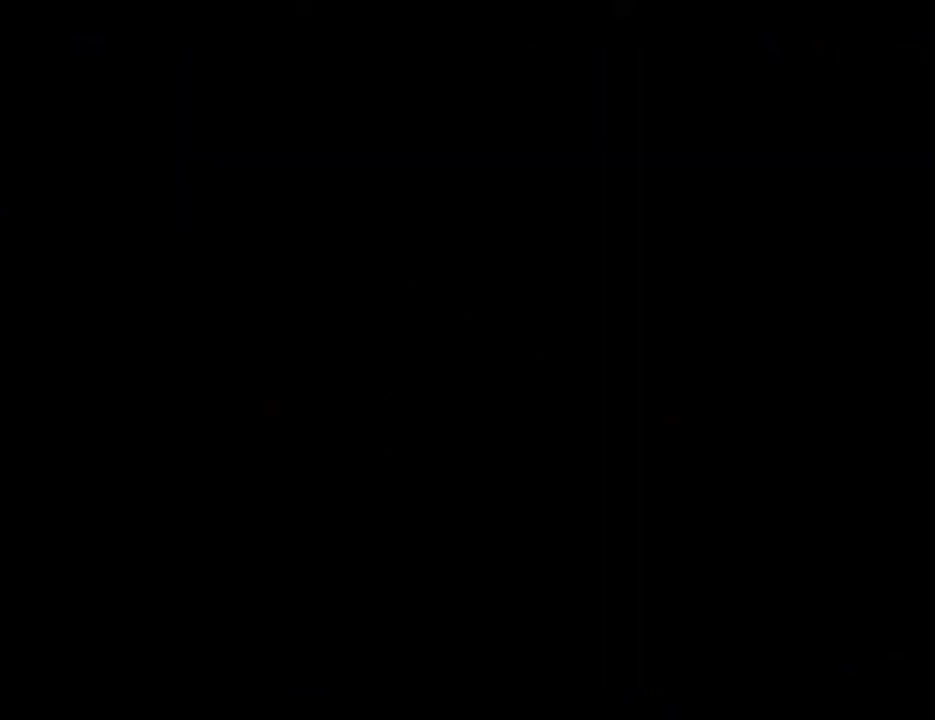
{"buttons": ["L2"], "left_stick": "center", "right_stick": "center", "events": [[33, "B", "down"], [67, "B", "up"], [133, "B", "down"], [200, "B", "up"], [267, "B", "down"], [300, "B", "up"], [367, "B", "down"], [433, "B", "up"]]}
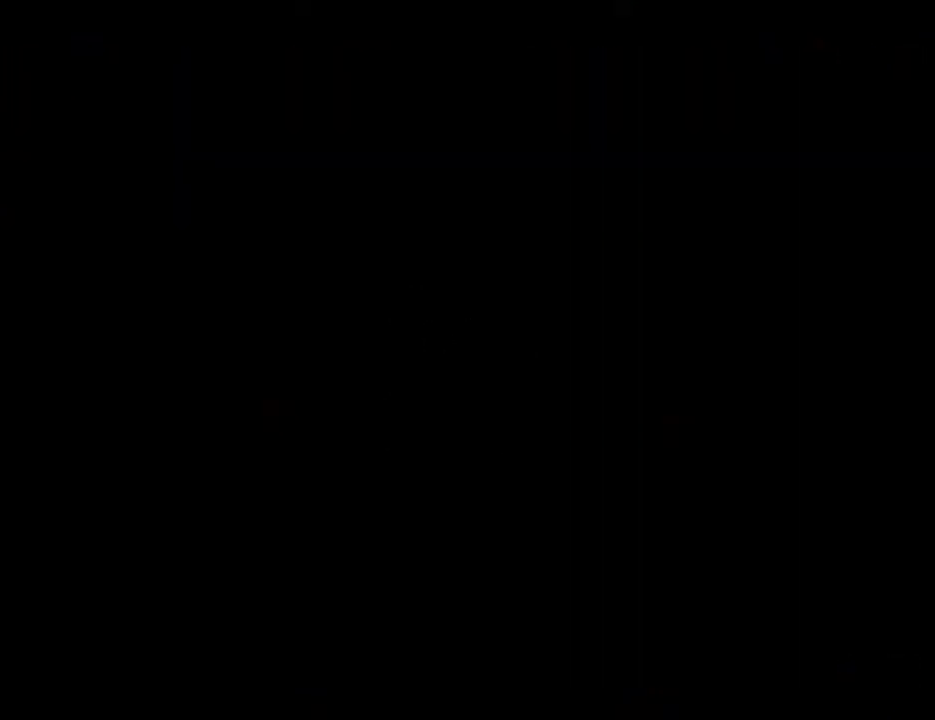
{"buttons": ["B", "L2"], "left_stick": "center", "right_stick": "center", "events": [[33, "B", "down"], [67, "B", "up"], [133, "B", "down"], [167, "B", "up"], [267, "B", "down"], [333, "B", "up"], [367, "B", "down"], [433, "B", "up"], [500, "B", "down"]]}
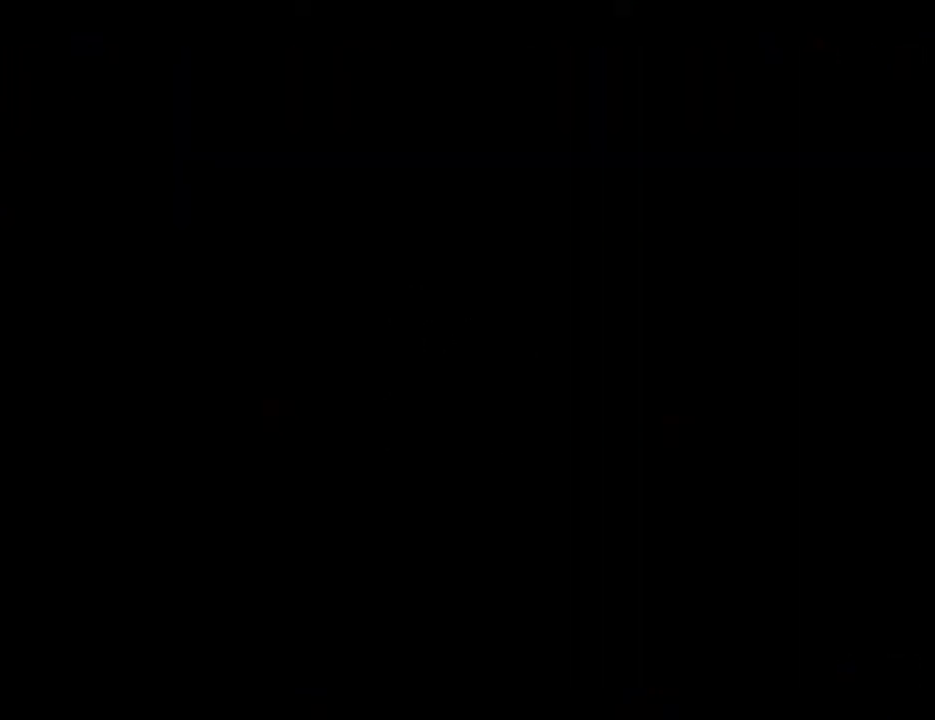
{"buttons": ["L2", "DPAD_LEFT"], "left_stick": "center", "right_stick": "center", "events": [[67, "B", "up"], [133, "B", "down"], [167, "B", "up"], [267, "B", "down"], [333, "B", "up"], [333, "DPAD_LEFT", "down"], [400, "B", "down"], [433, "B", "up"]]}
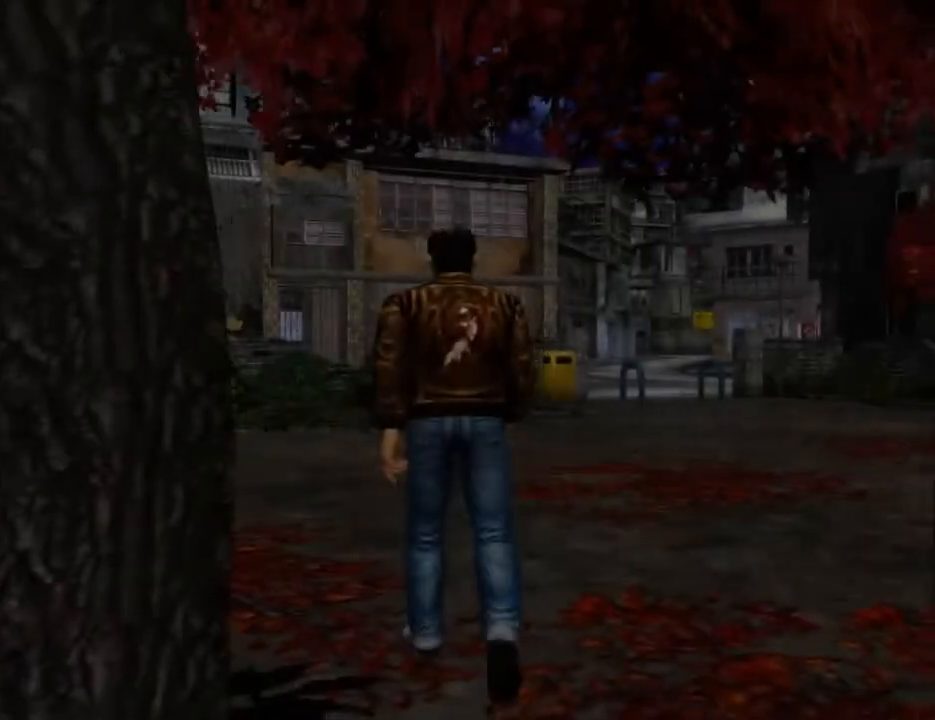
{"buttons": ["L2", "DPAD_LEFT"], "left_stick": "center", "right_stick": "center", "events": []}
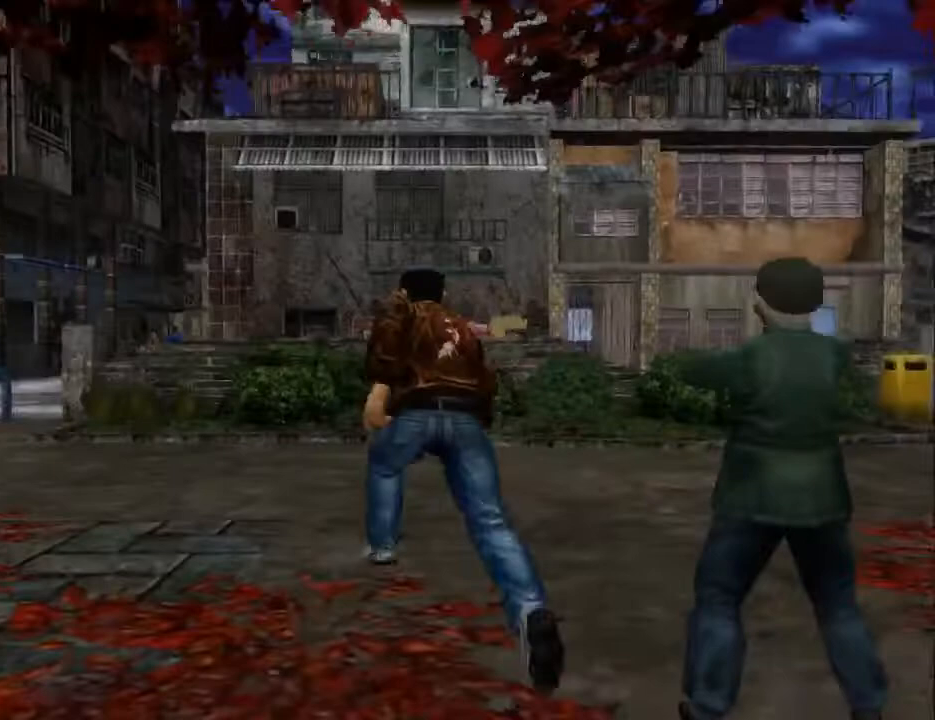
{"buttons": ["B", "L2"], "left_stick": "center", "right_stick": "center", "events": [[133, "DPAD_LEFT", "up"], [333, "B", "down"], [433, "B", "up"], [500, "B", "down"]]}
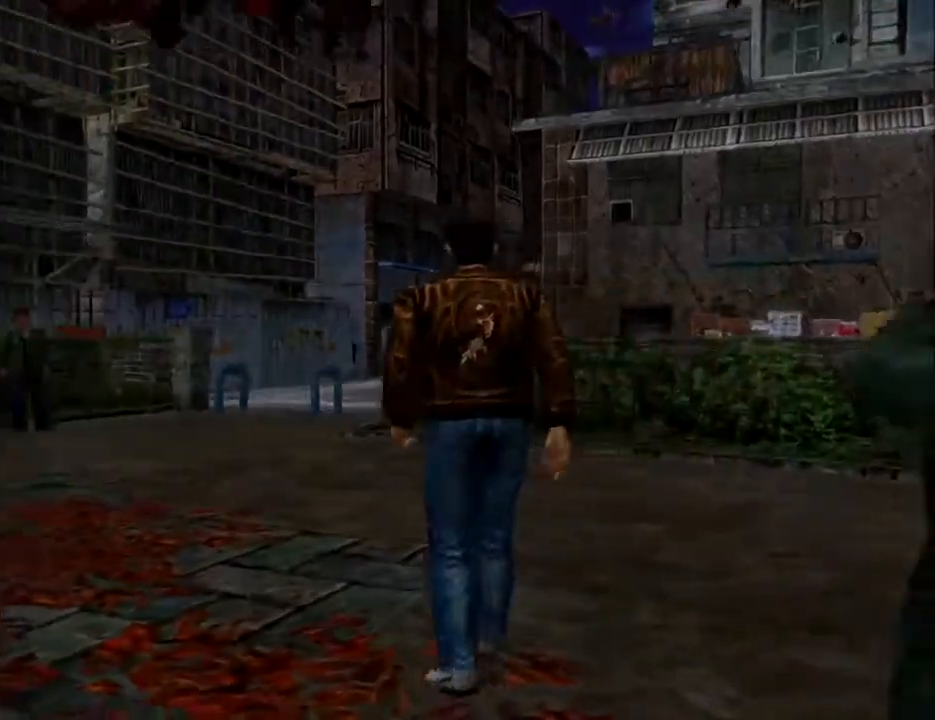
{"buttons": ["B", "L2"], "left_stick": "center", "right_stick": "center", "events": [[67, "B", "up"], [133, "B", "down"], [167, "B", "up"], [233, "B", "down"], [300, "B", "up"], [367, "B", "down"], [400, "B", "up"], [500, "B", "down"]]}
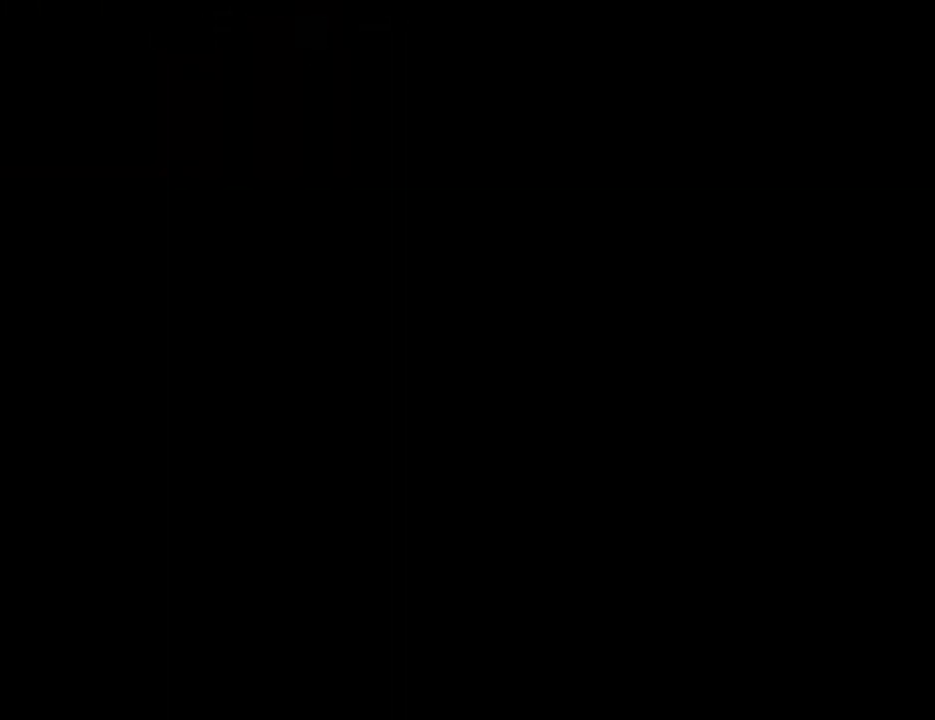
{"buttons": ["B", "L2"], "left_stick": "center", "right_stick": "center", "events": [[67, "B", "up"], [133, "B", "down"], [167, "B", "up"], [233, "B", "down"], [300, "B", "up"], [367, "B", "down"], [400, "B", "up"], [500, "B", "down"]]}
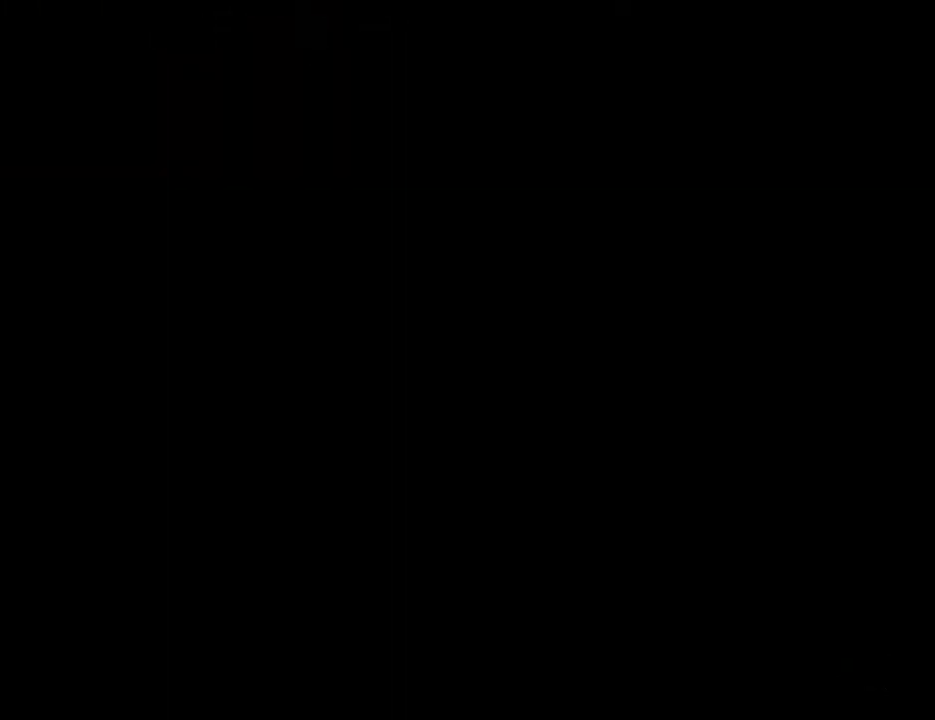
{"buttons": ["L2"], "left_stick": "center", "right_stick": "center", "events": [[33, "B", "up"], [67, "B", "down"], [133, "B", "up"], [167, "B", "down"], [233, "B", "up"], [300, "B", "down"], [367, "B", "up"], [433, "B", "down"], [467, "B", "up"]]}
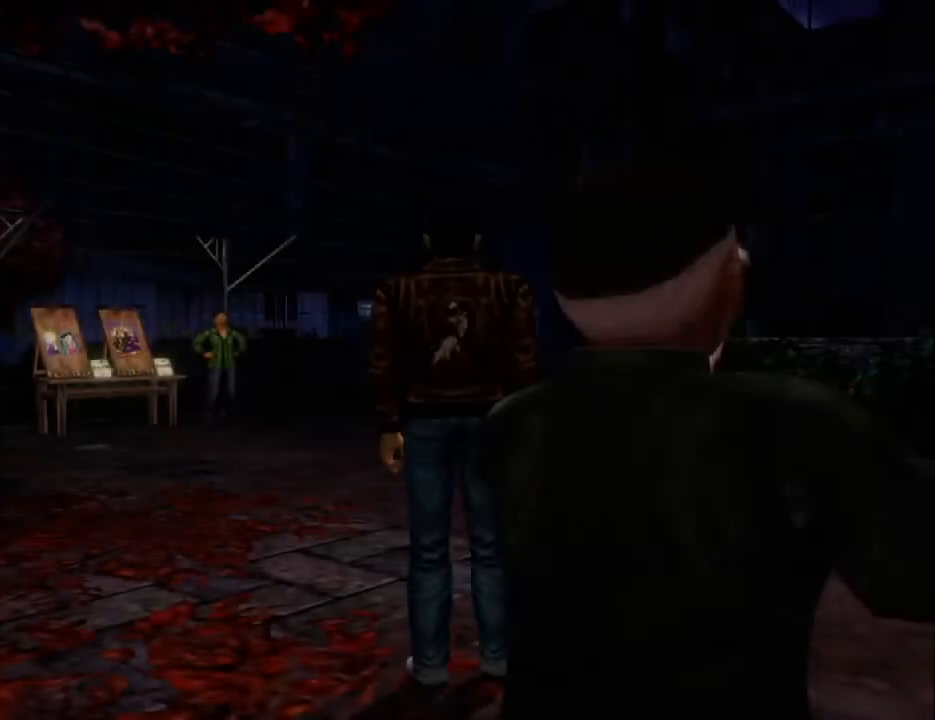
{"buttons": ["L2"], "left_stick": "center", "right_stick": "center", "events": []}